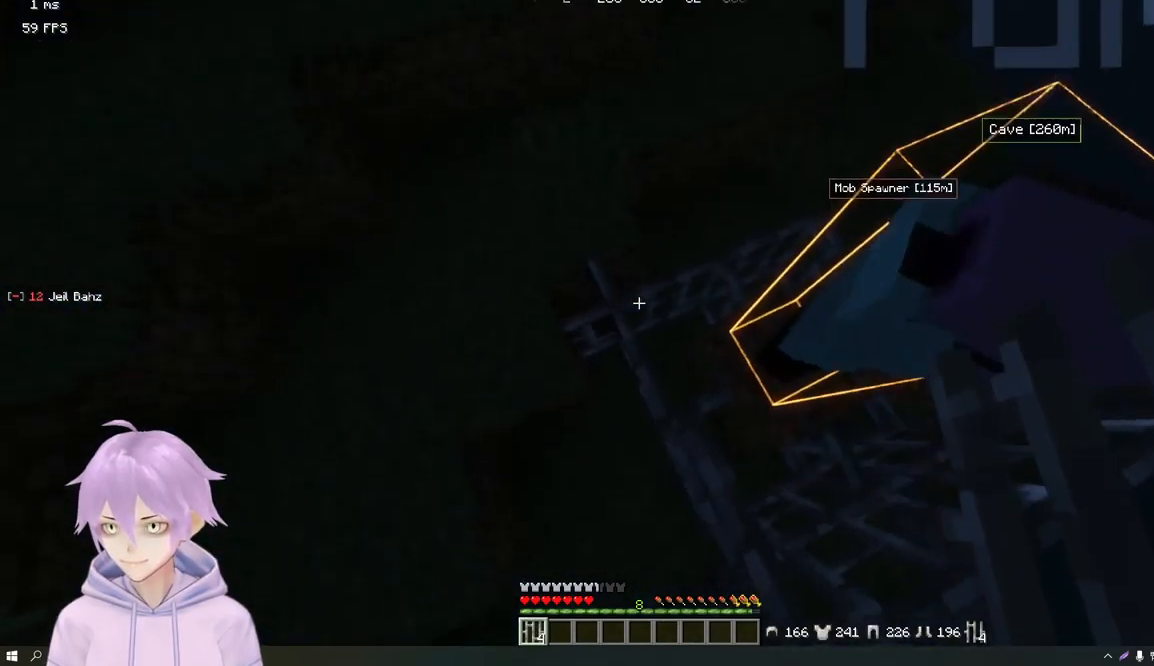
Gameplay with keyboard and mouse; each line is a JSON object with the keys and mouse buttons held at the frame after it. "events" lists presses ("down") and releases ("up") of "a", "d", "s", "w", "mouse_left" and "mouse_right" between this image and that frame as [ms after this image, input, new state], when the widget could be followed in between. "mouse_left", "mouse_right" = the "left", "right" buttons of the "mouse" list. No other keys are recorded. Fast repeated clicks can show as one long hold. Mouse movement is not recorded.
{"keys": [], "mouse": [], "events": [[183, "mouse_right", "down"], [283, "mouse_right", "up"]]}
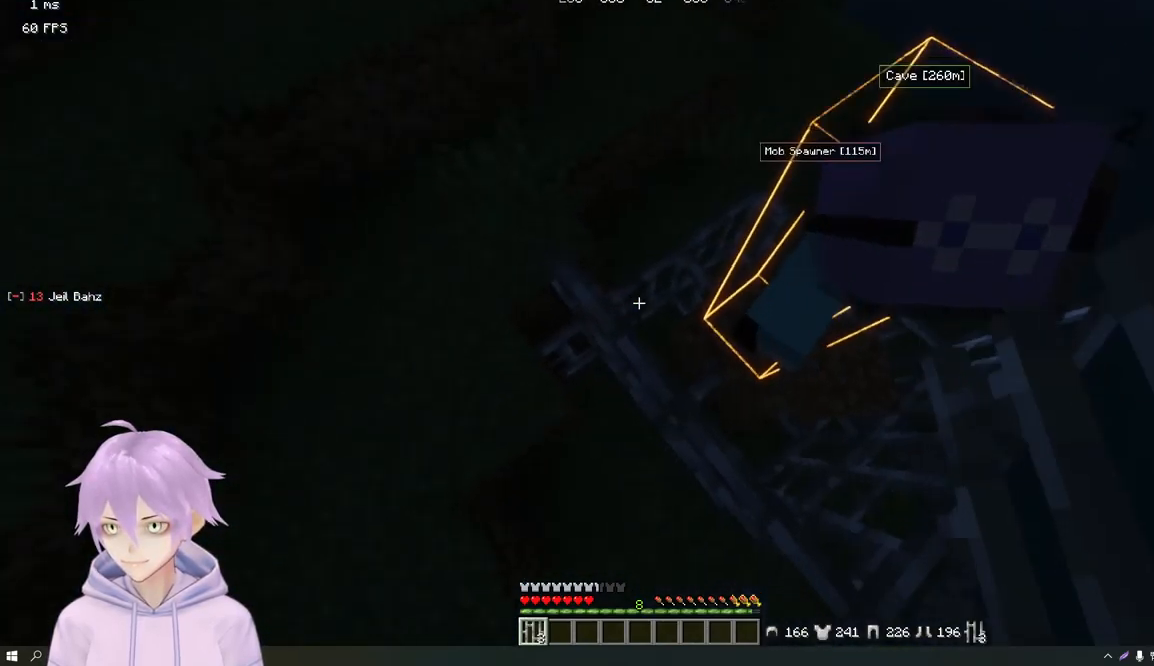
{"keys": [], "mouse": [], "events": [[33, "w", "down"], [117, "a", "down"], [284, "a", "up"], [284, "w", "up"]]}
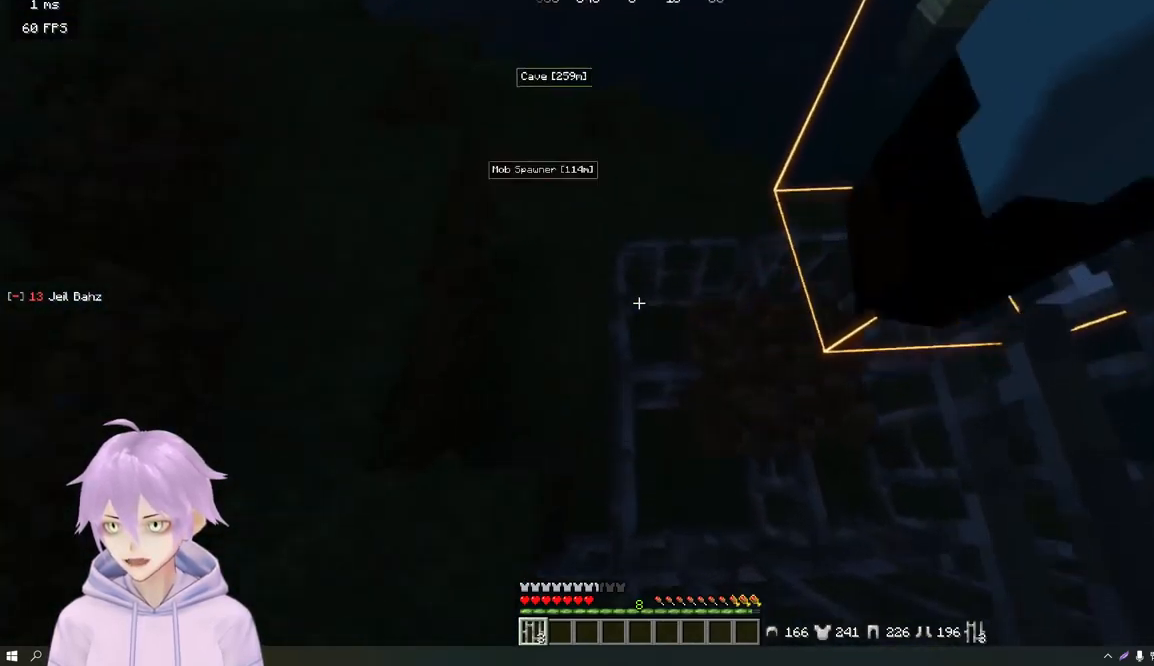
{"keys": [], "mouse": [], "events": []}
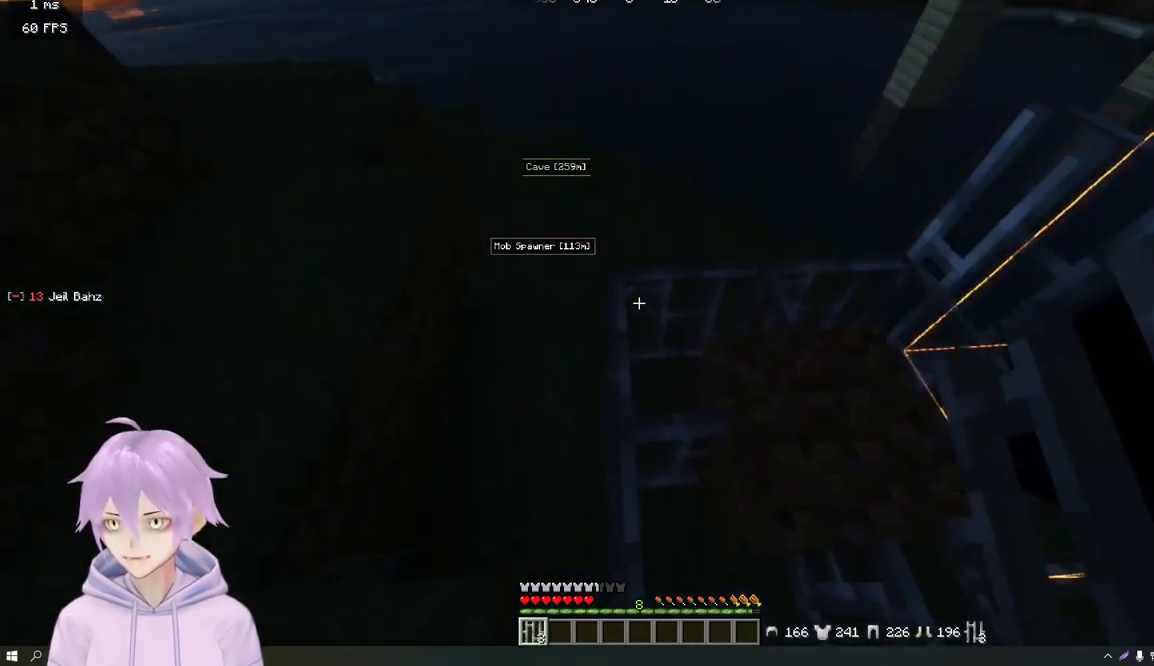
{"keys": [], "mouse": ["right"], "events": [[17, "mouse_right", "down"], [200, "mouse_right", "up"], [400, "mouse_right", "down"]]}
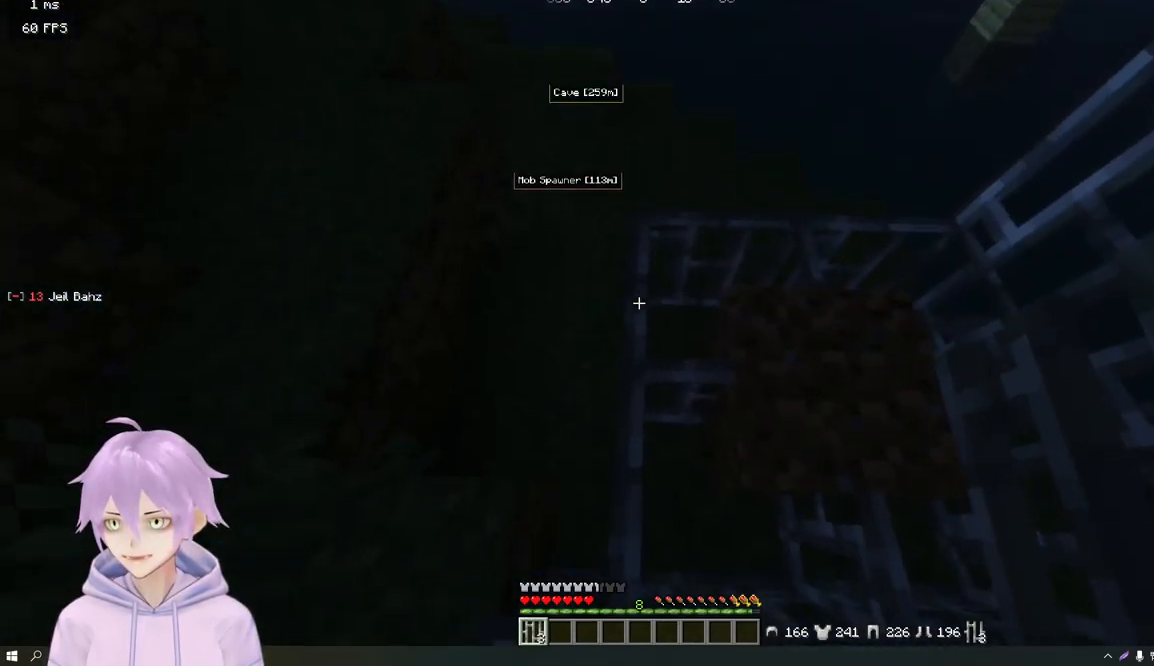
{"keys": [], "mouse": [], "events": [[50, "mouse_right", "up"], [183, "s", "down"], [400, "s", "up"]]}
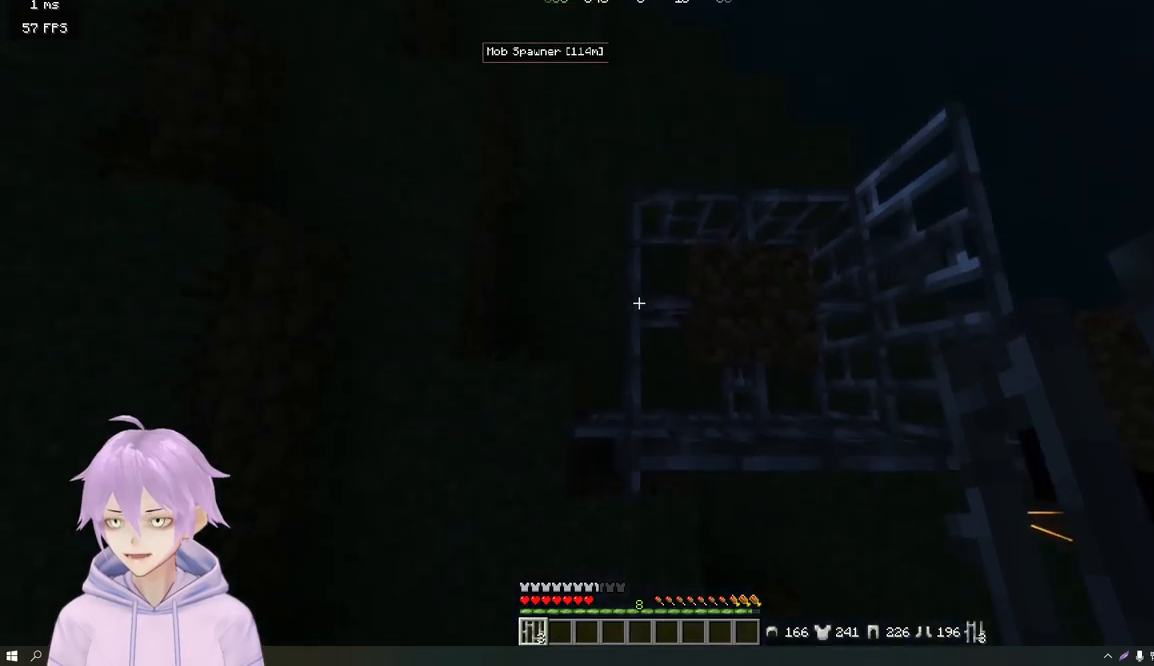
{"keys": [], "mouse": ["right"], "events": [[384, "mouse_right", "down"]]}
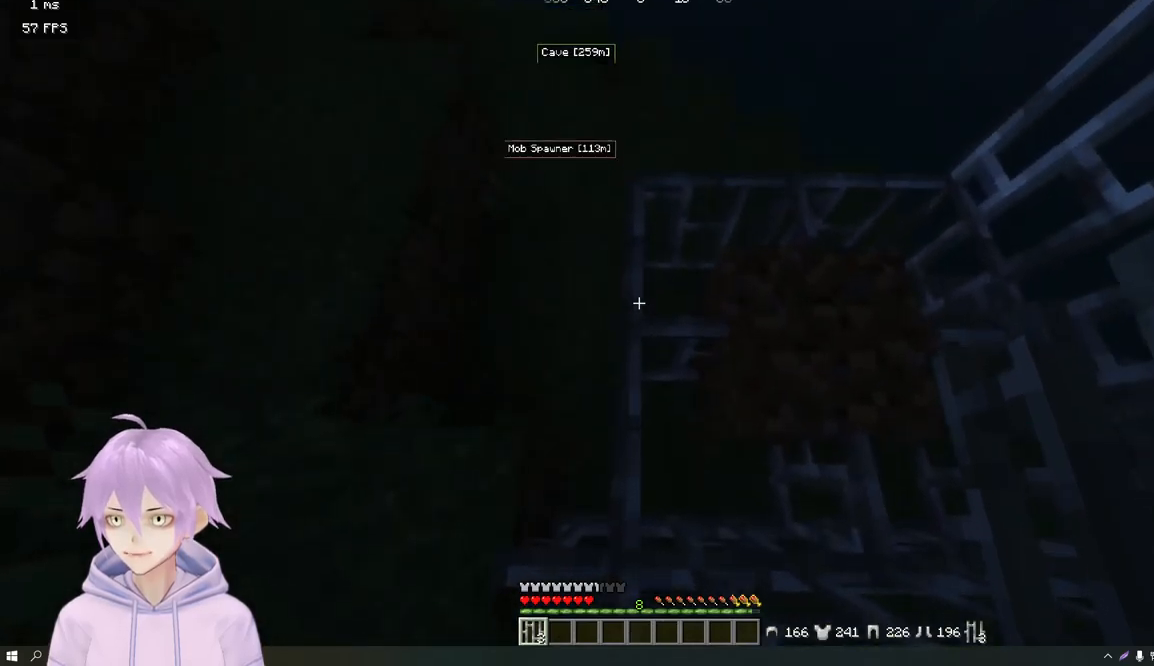
{"keys": [], "mouse": ["right"], "events": [[33, "mouse_right", "up"], [250, "s", "down"], [283, "mouse_right", "down"], [400, "s", "up"]]}
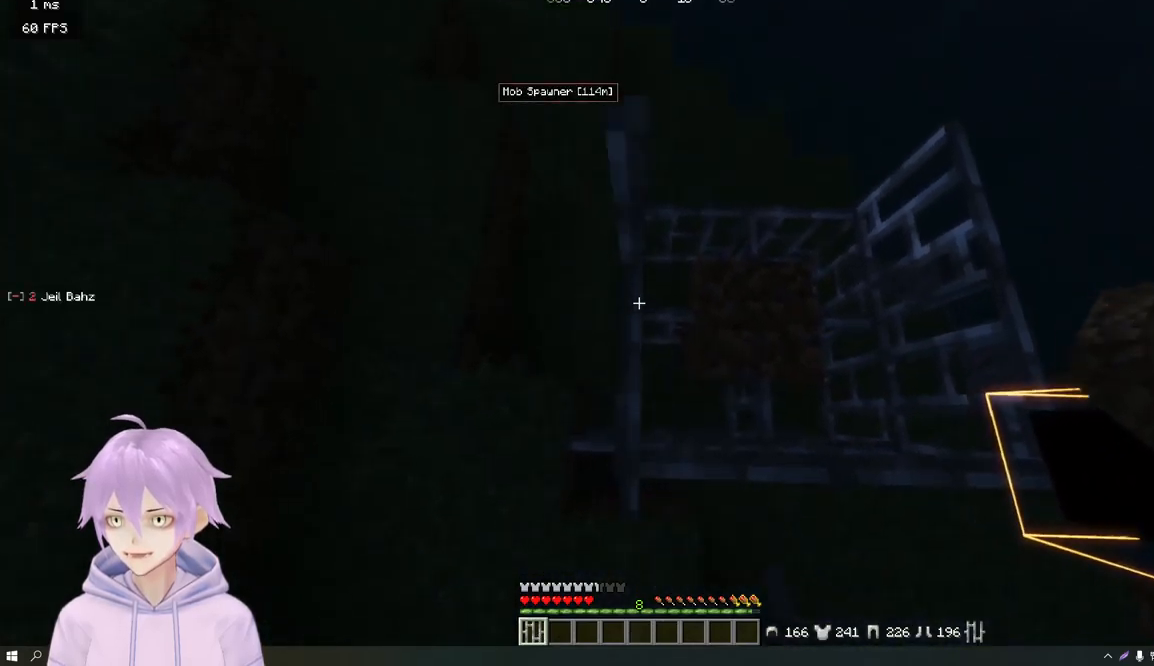
{"keys": [], "mouse": [], "events": [[100, "mouse_right", "up"]]}
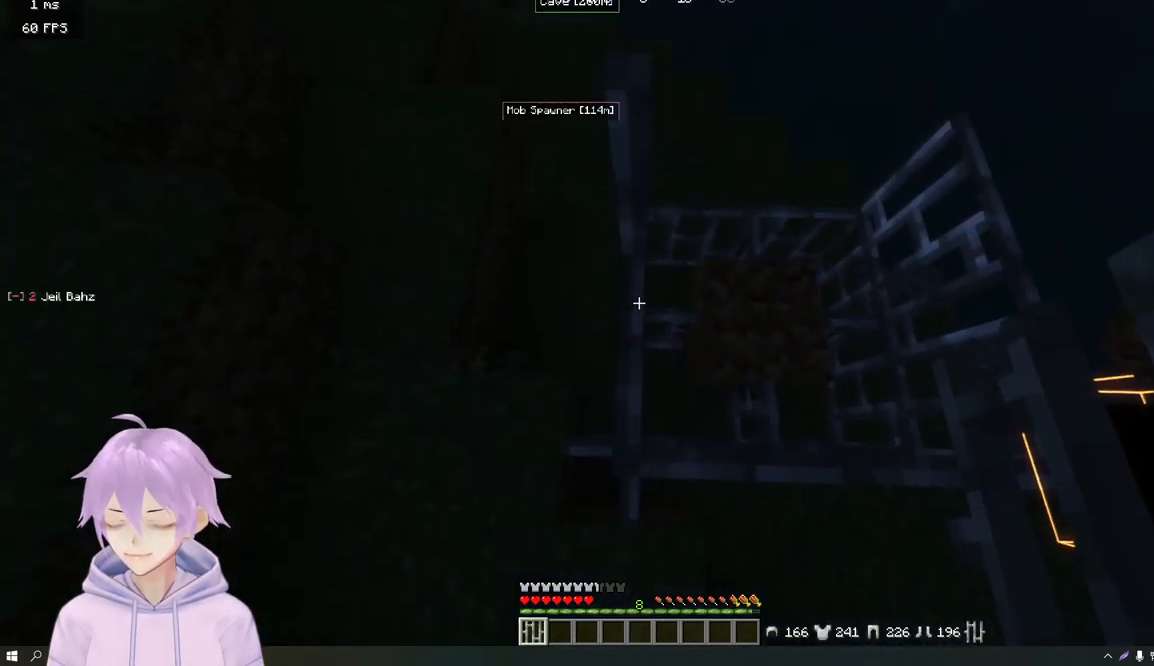
{"keys": [], "mouse": [], "events": [[183, "w", "down"], [317, "w", "up"]]}
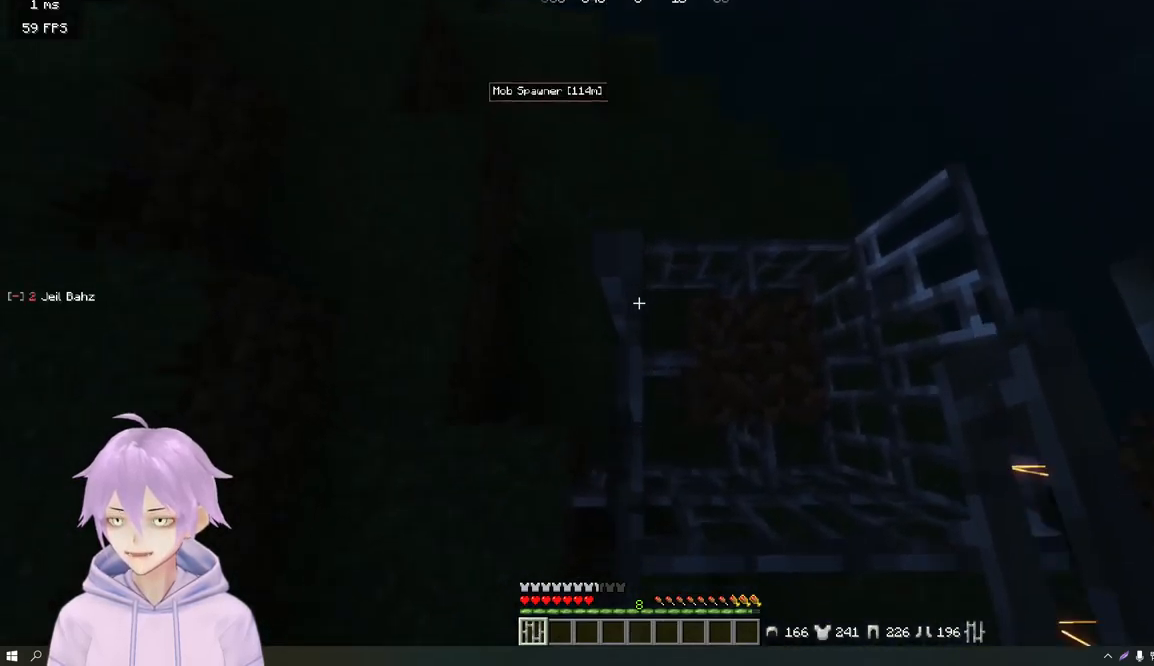
{"keys": [], "mouse": [], "events": [[50, "w", "down"], [267, "w", "up"]]}
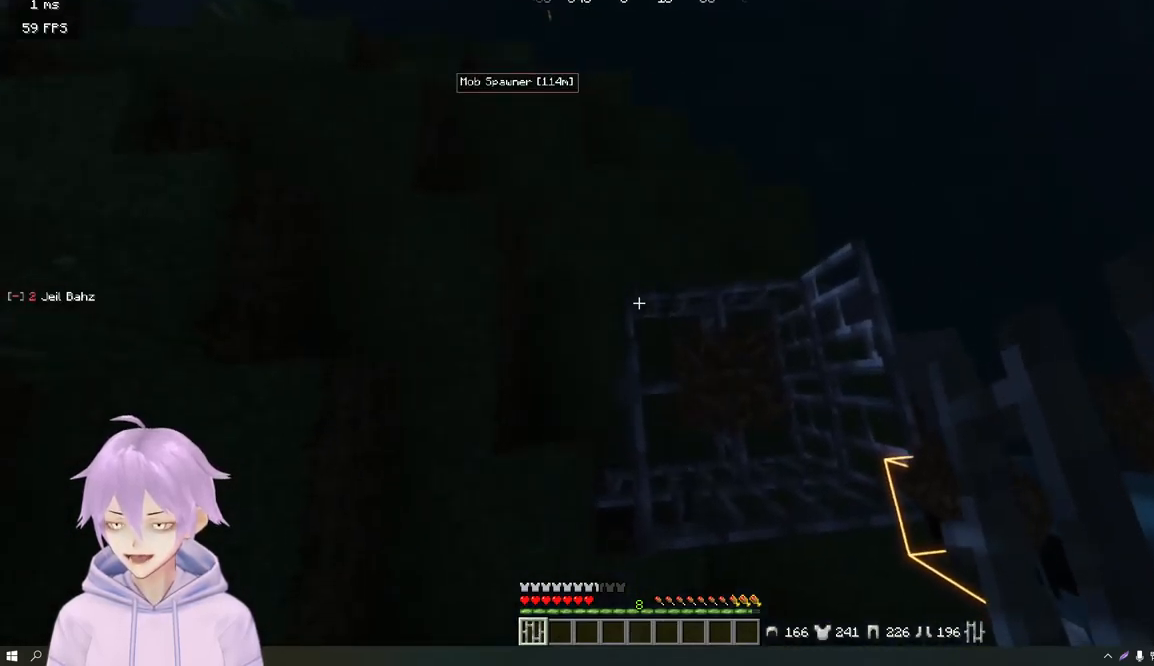
{"keys": [], "mouse": [], "events": []}
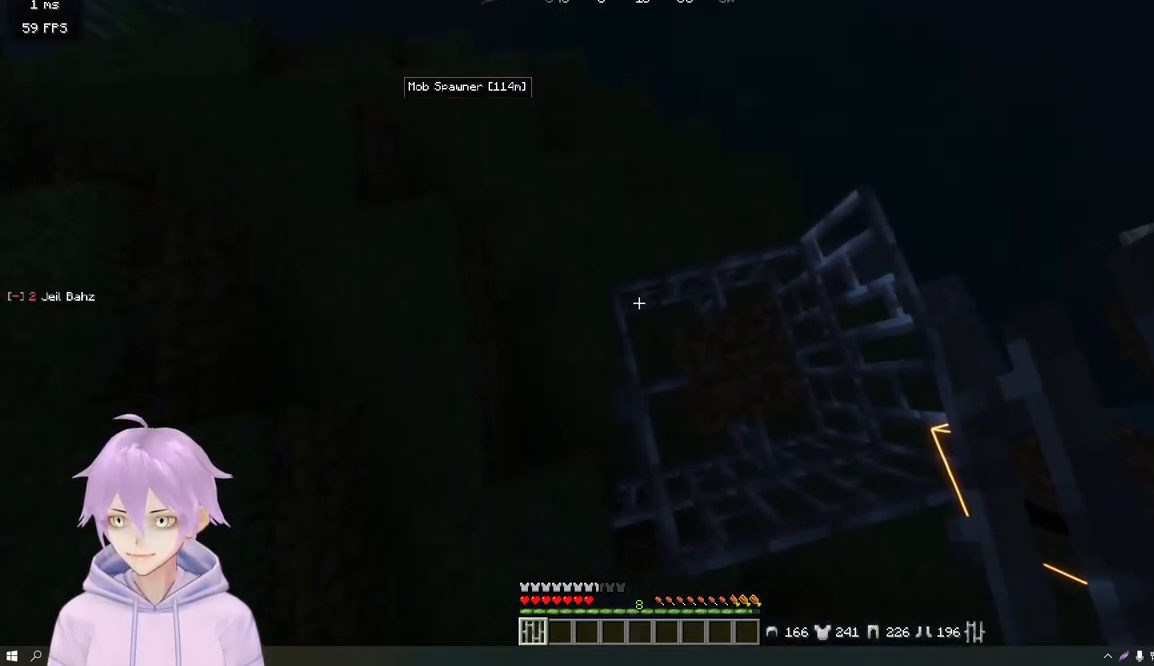
{"keys": [], "mouse": [], "events": [[250, "mouse_right", "down"], [417, "mouse_right", "up"]]}
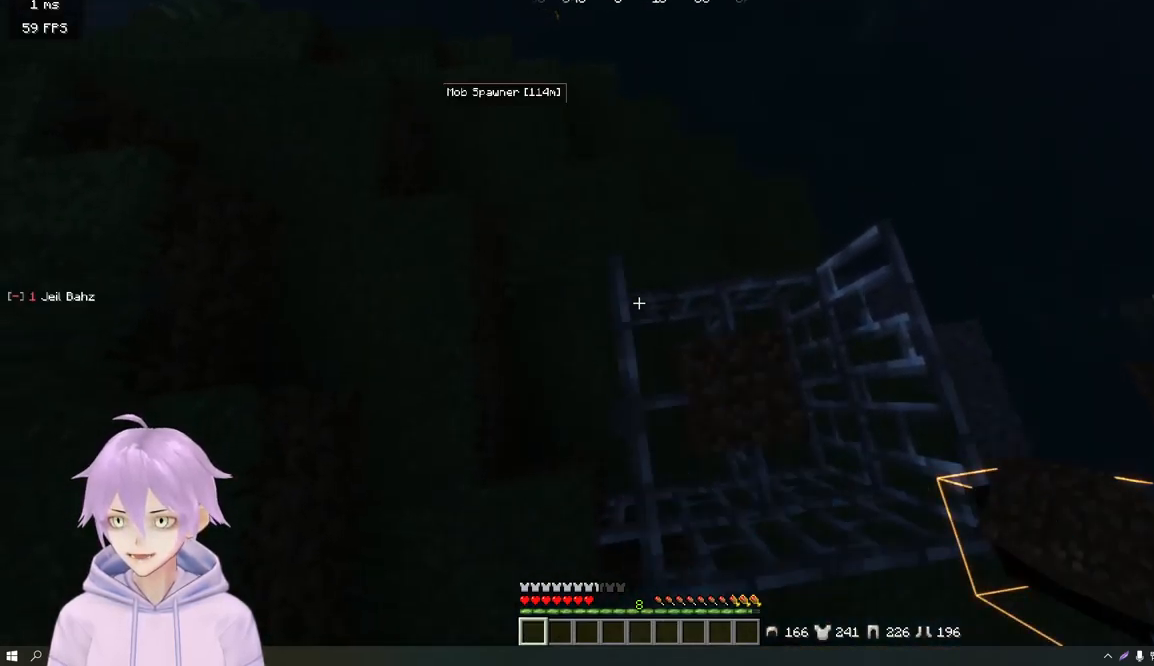
{"keys": ["a"], "mouse": [], "events": [[467, "a", "down"]]}
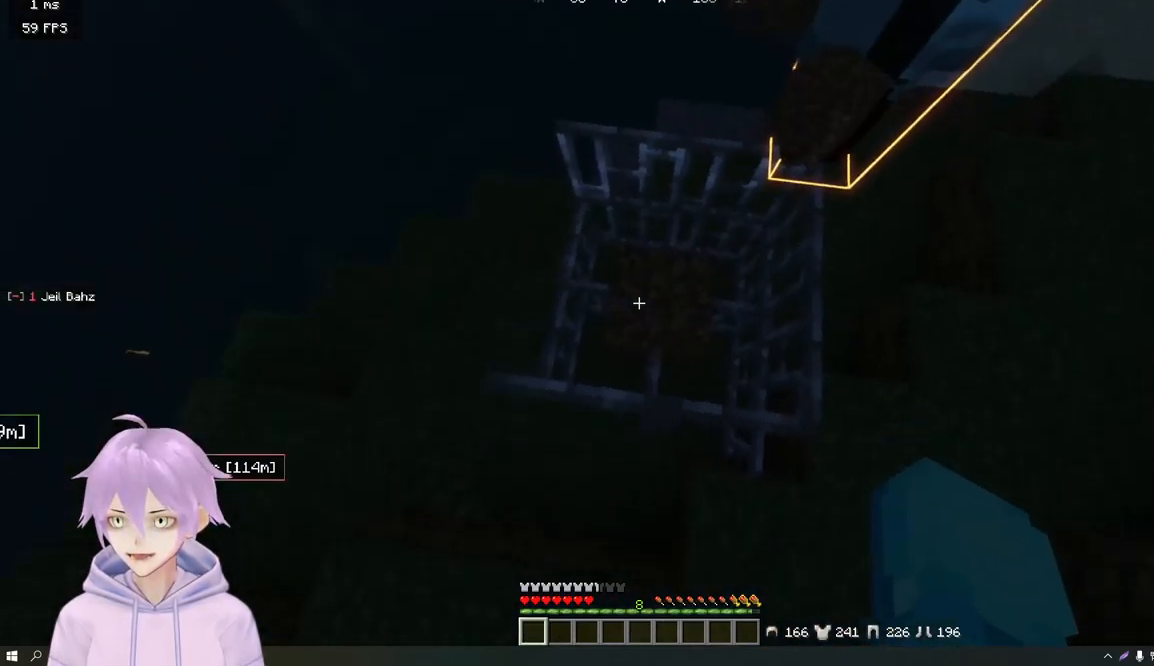
{"keys": ["a"], "mouse": [], "events": [[167, "a", "up"], [500, "a", "down"]]}
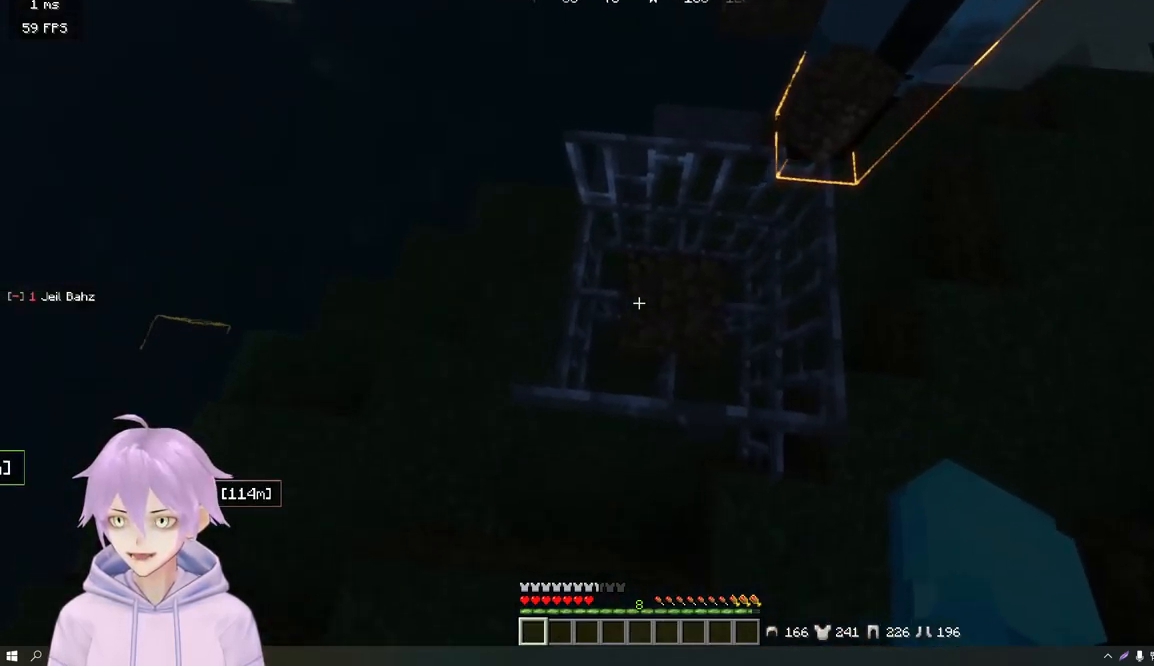
{"keys": [], "mouse": [], "events": [[266, "a", "up"]]}
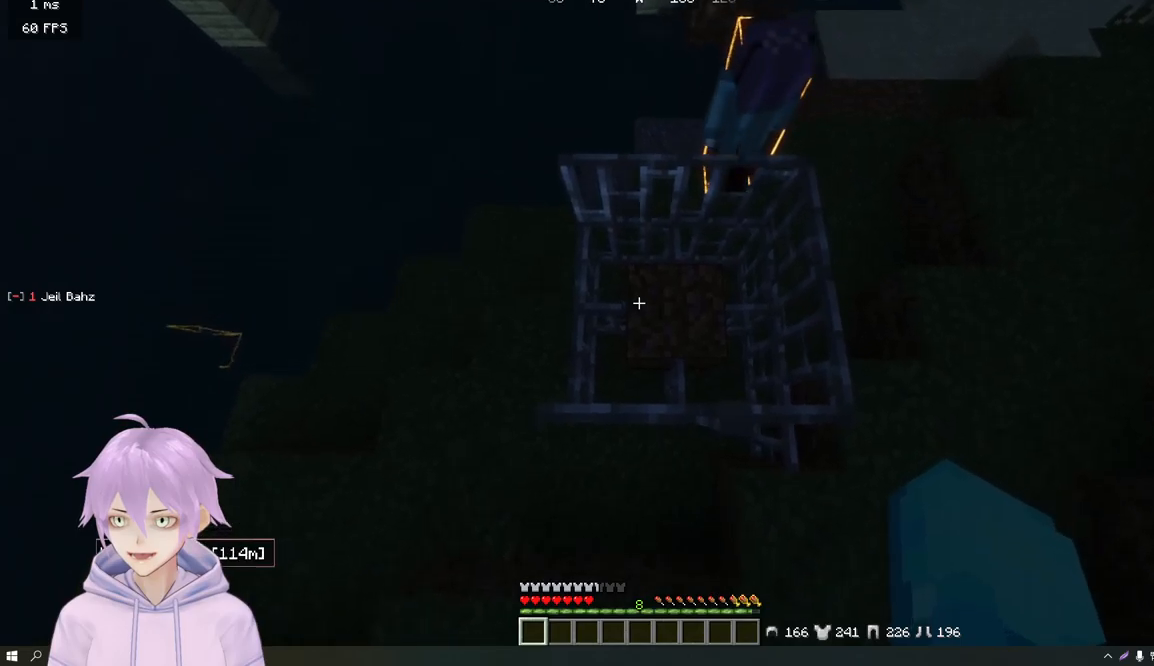
{"keys": [], "mouse": [], "events": [[17, "a", "down"], [200, "a", "up"]]}
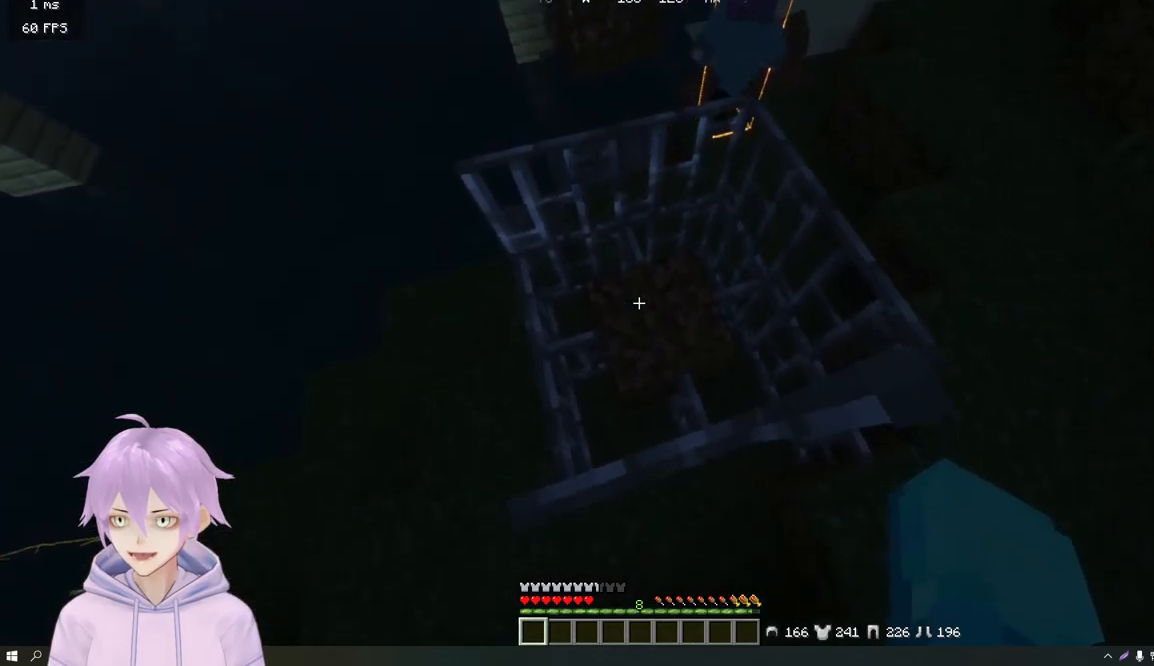
{"keys": [], "mouse": [], "events": [[167, "a", "down"], [284, "a", "up"]]}
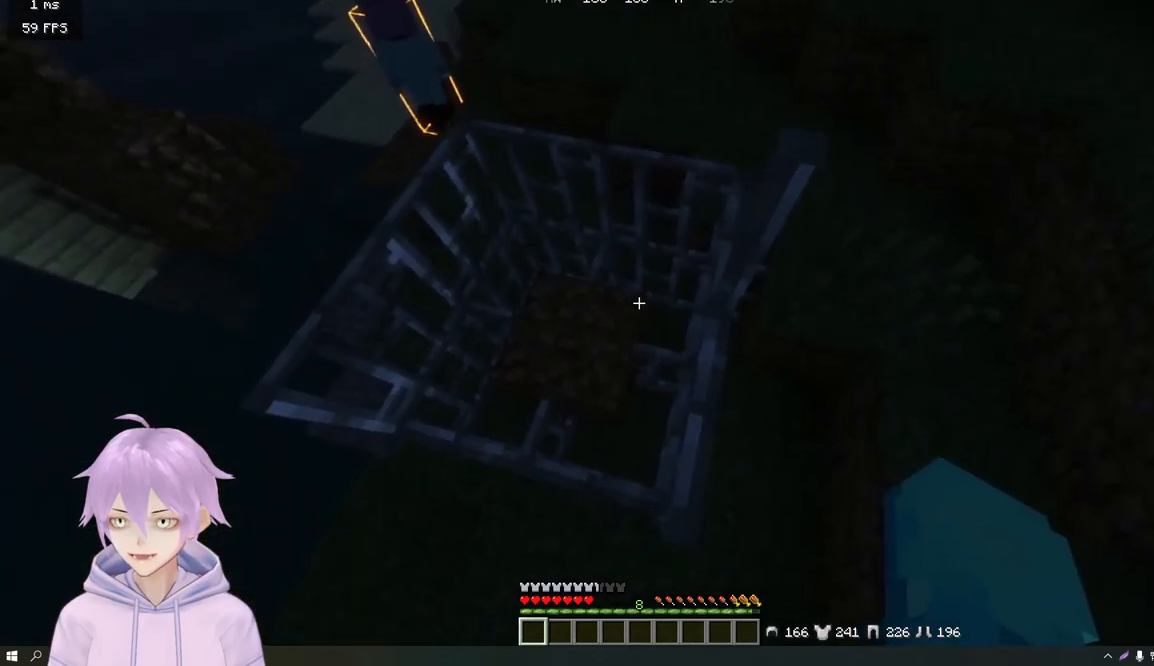
{"keys": [], "mouse": ["left"], "events": [[417, "mouse_left", "down"]]}
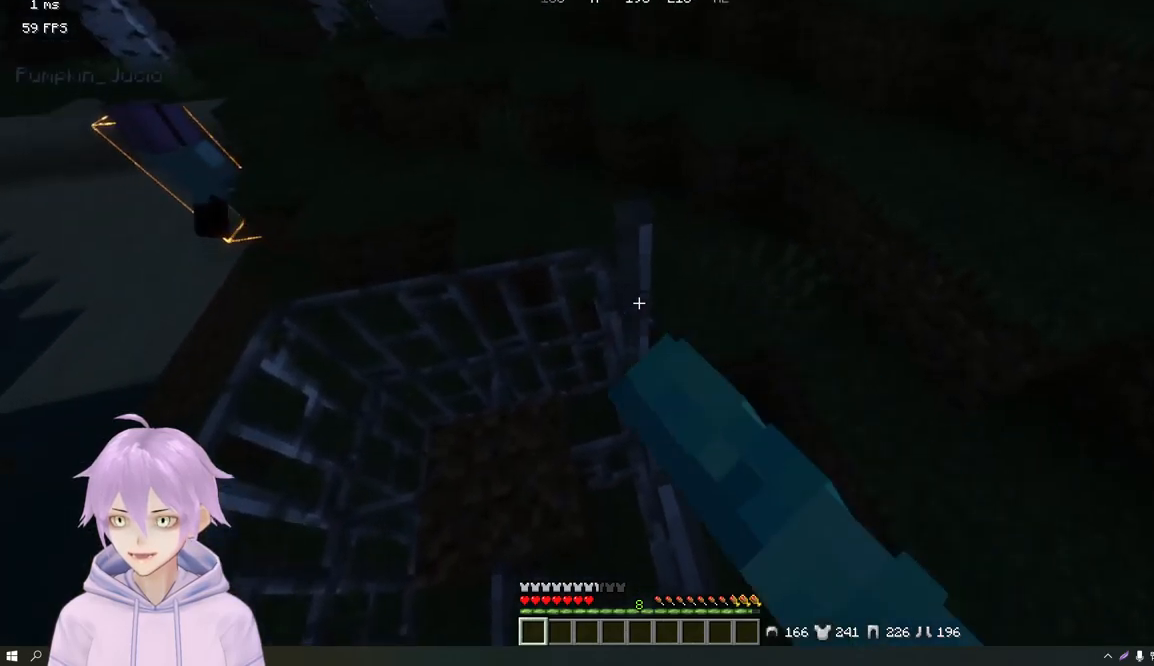
{"keys": [], "mouse": ["left"], "events": []}
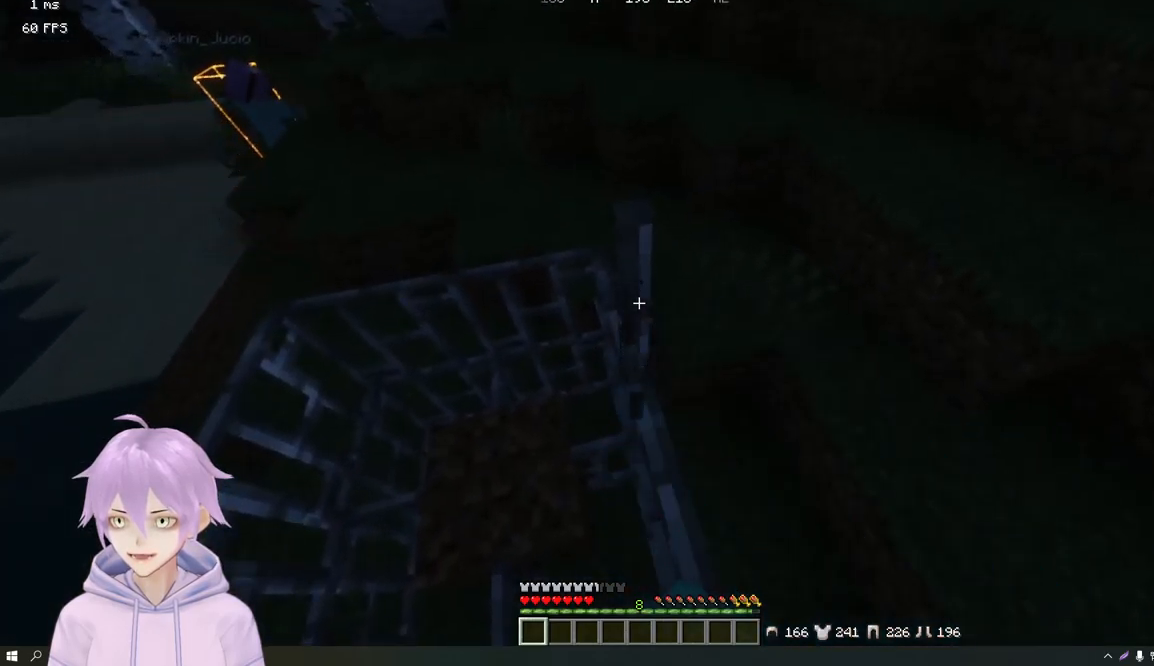
{"keys": [], "mouse": ["left"], "events": []}
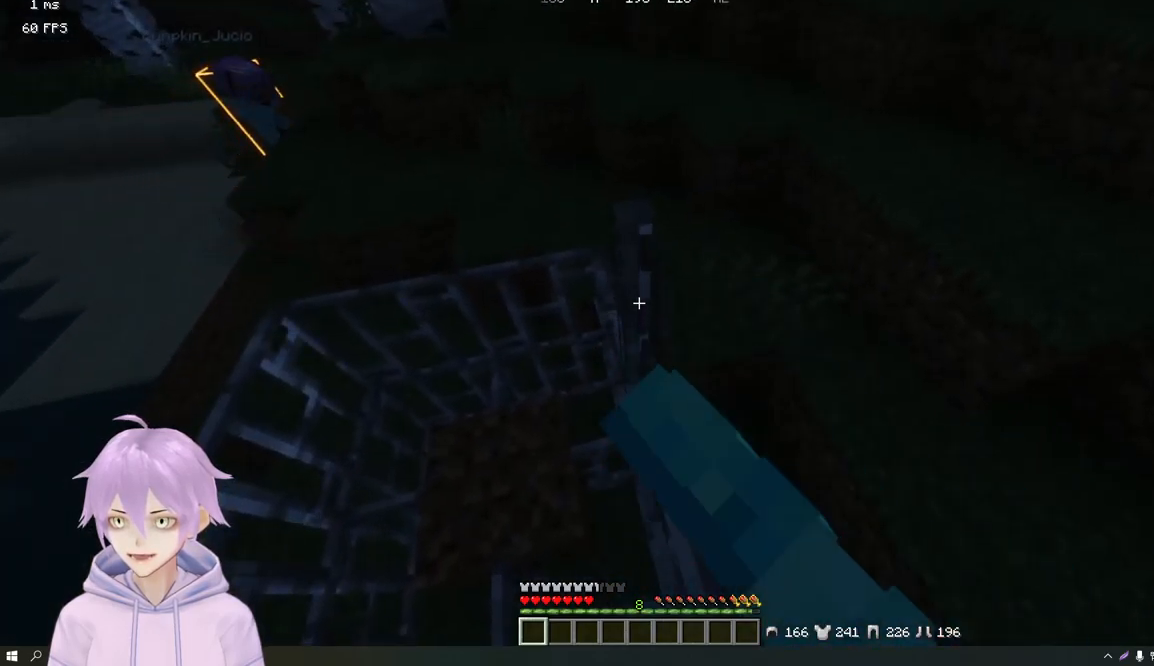
{"keys": [], "mouse": ["left"], "events": []}
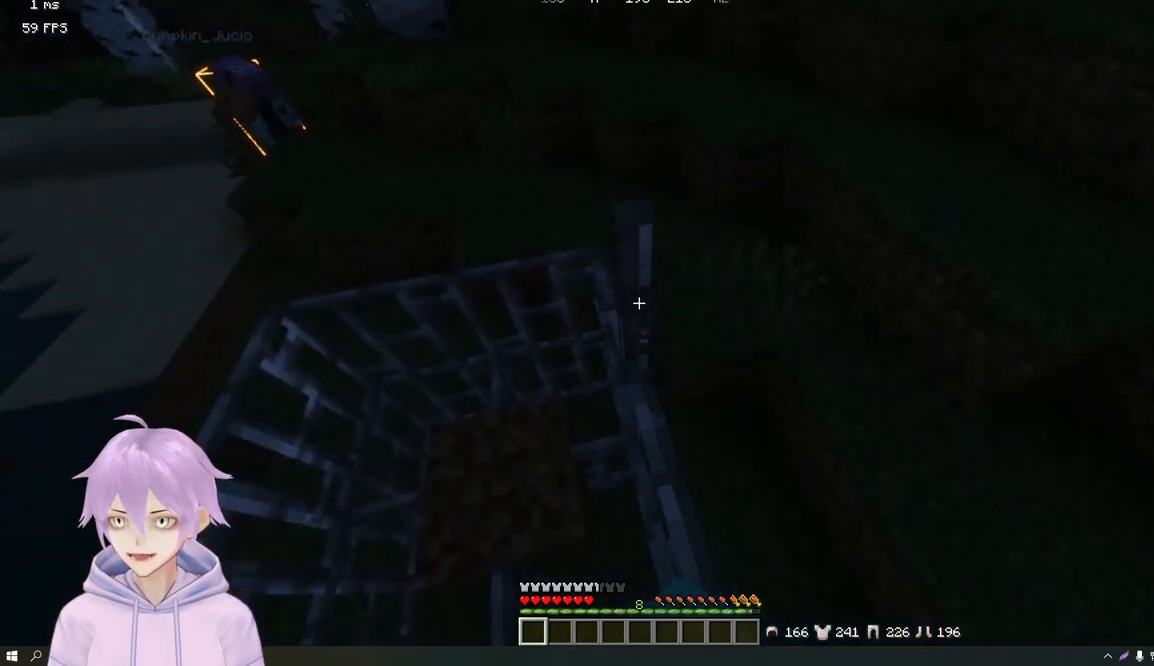
{"keys": [], "mouse": ["left"], "events": []}
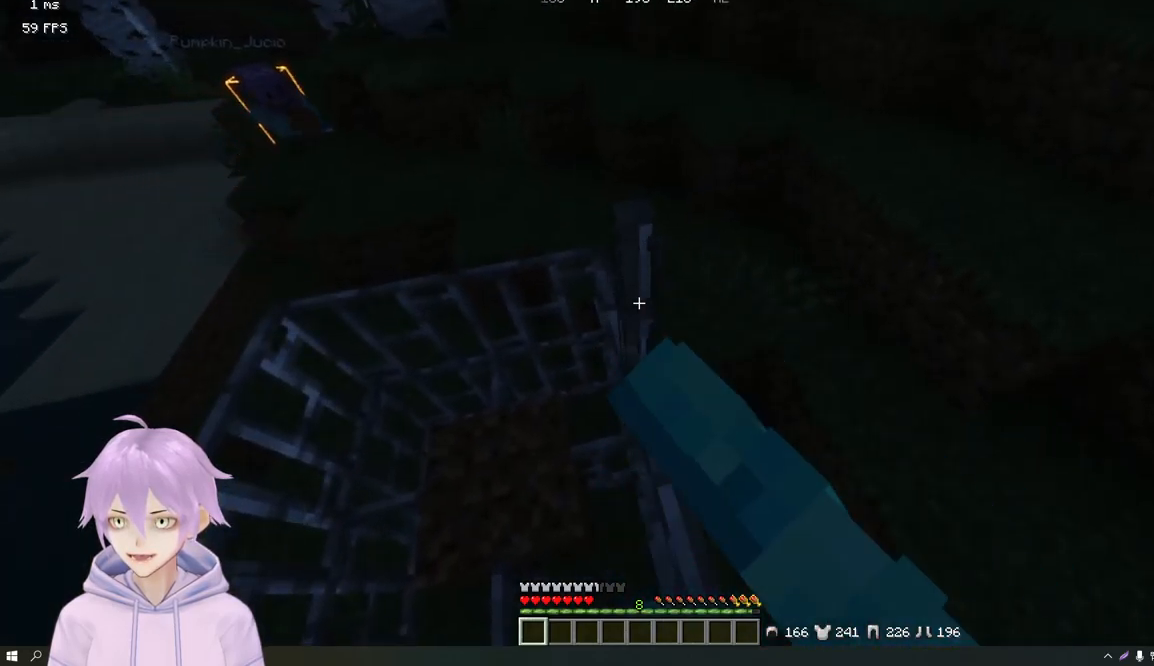
{"keys": [], "mouse": ["left"], "events": []}
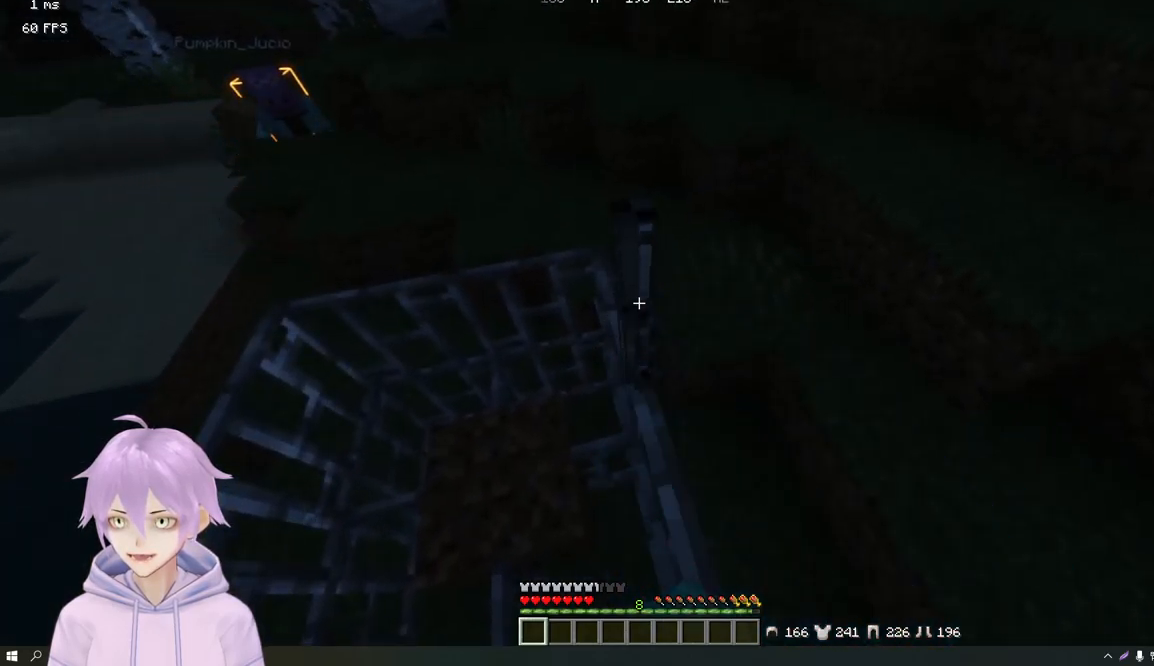
{"keys": [], "mouse": ["left"], "events": []}